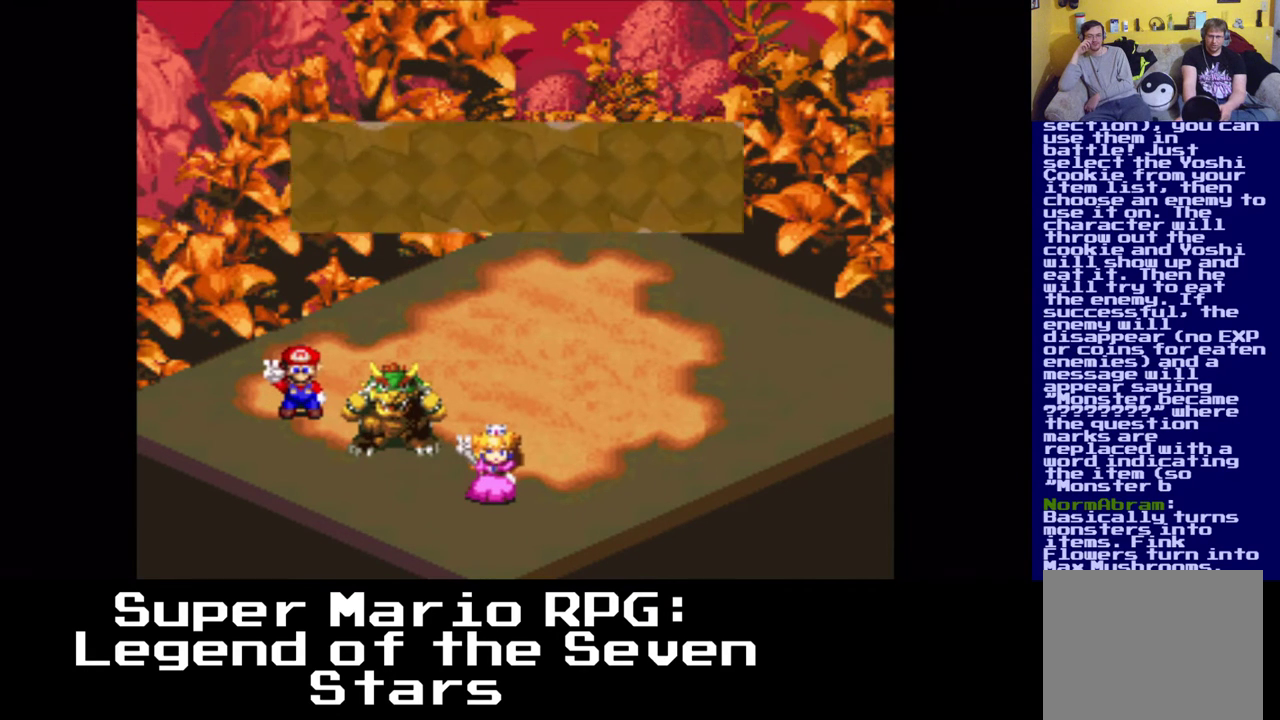
Gameplay with a controller (Xbox layout); each line is a JSON object with the inputs held at the frame after it. "events" lists button and stick changes between this image and that frame as [ms after this image, input, new state], when the widget could be followed in between. Not read: R3.
{"buttons": ["B"], "left_stick": "center", "right_stick": "center", "events": [[350, "B", "down"]]}
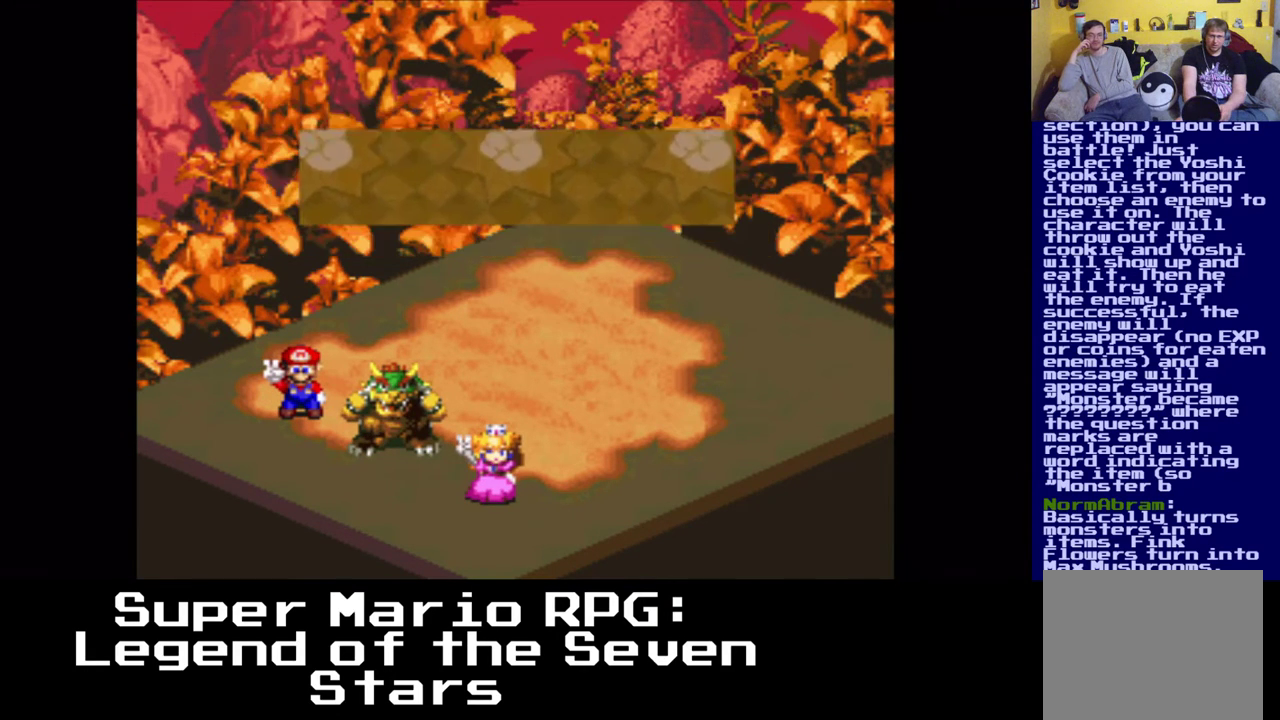
{"buttons": [], "left_stick": "center", "right_stick": "center", "events": [[17, "B", "up"]]}
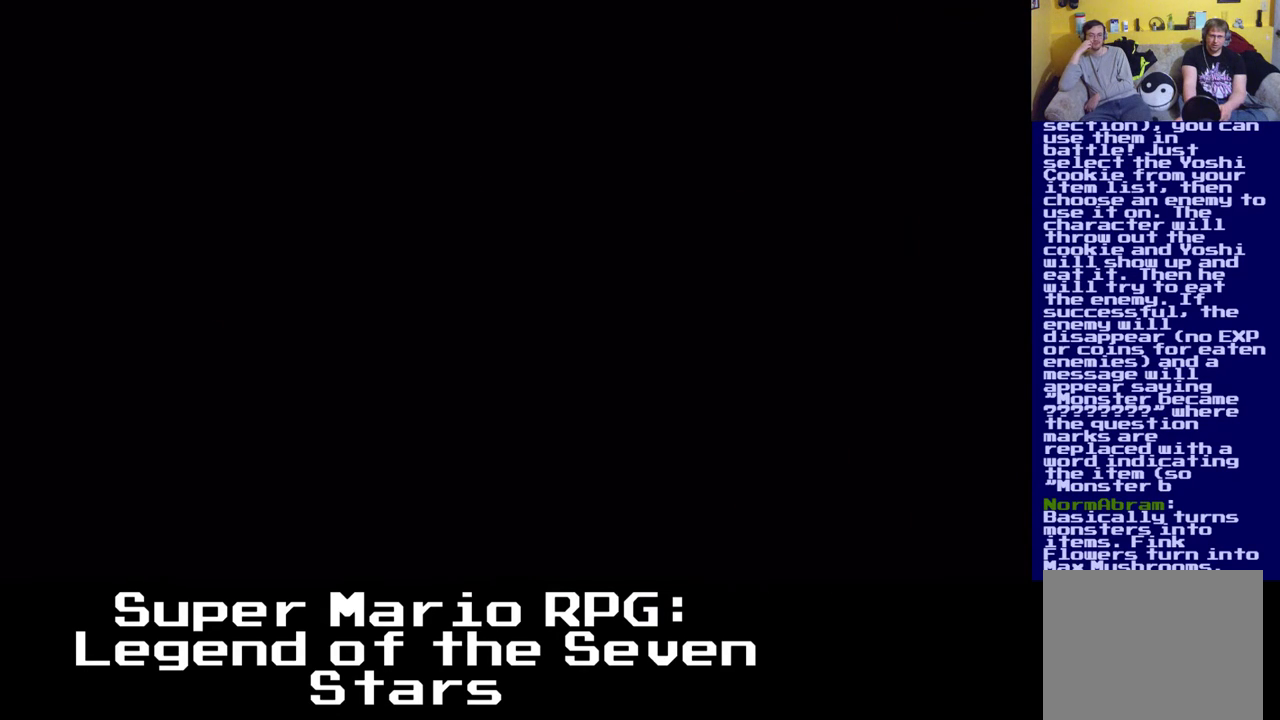
{"buttons": [], "left_stick": "center", "right_stick": "center", "events": []}
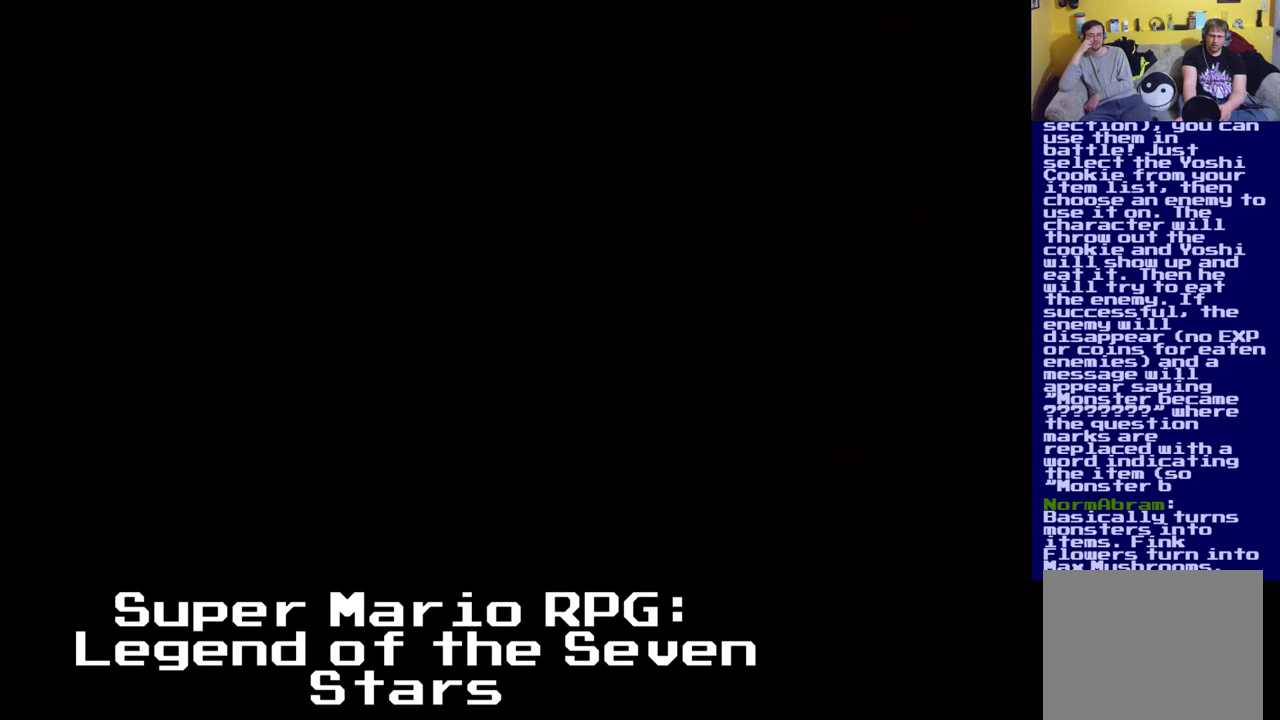
{"buttons": [], "left_stick": "center", "right_stick": "center", "events": []}
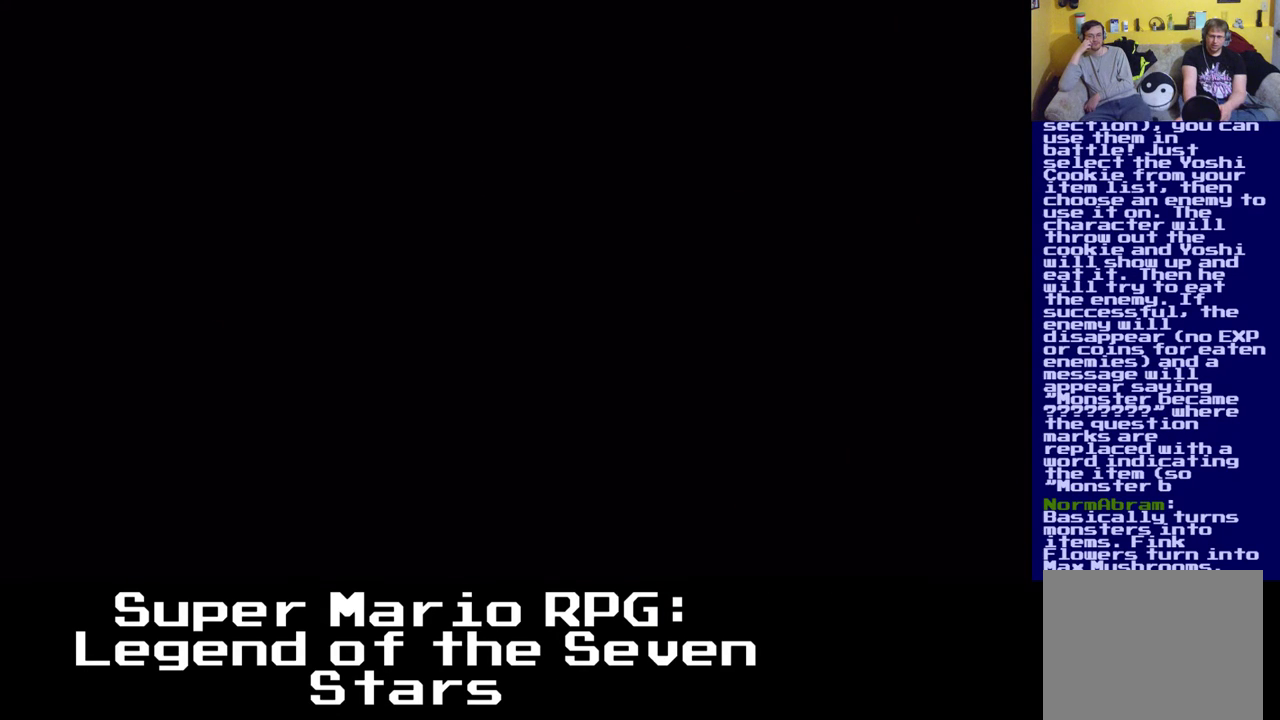
{"buttons": [], "left_stick": "center", "right_stick": "center", "events": []}
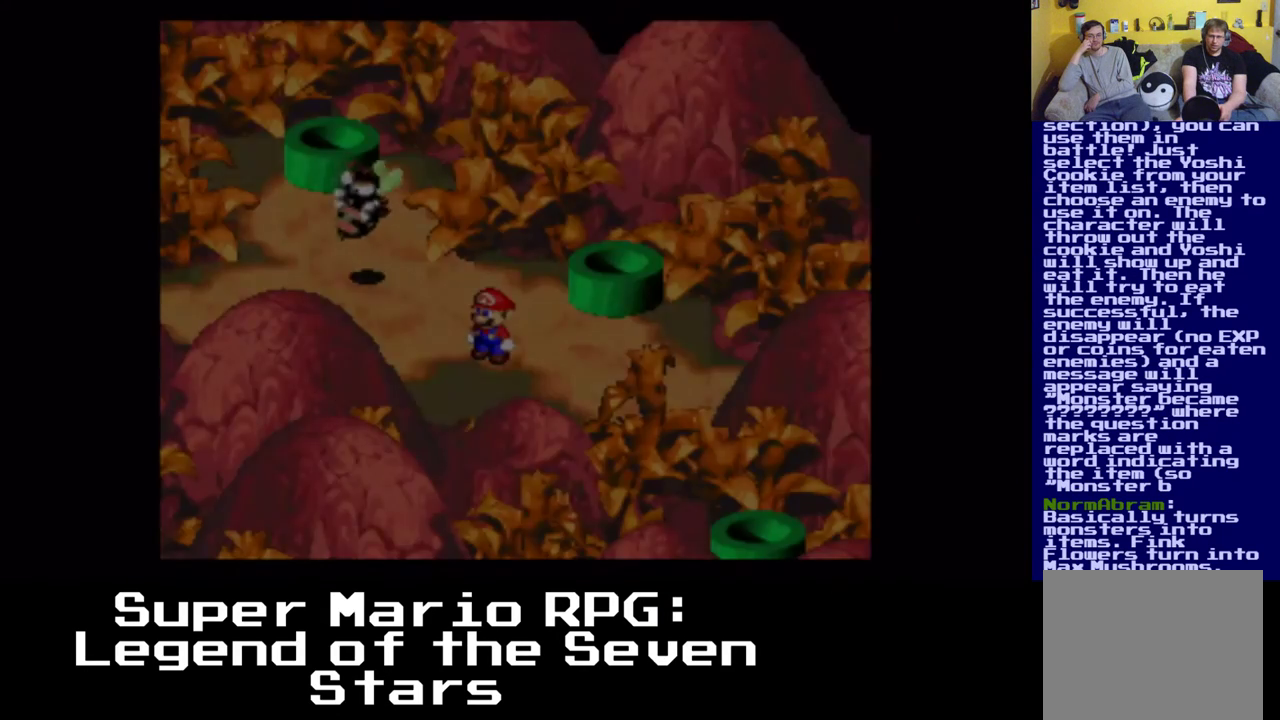
{"buttons": [], "left_stick": "center", "right_stick": "center", "events": []}
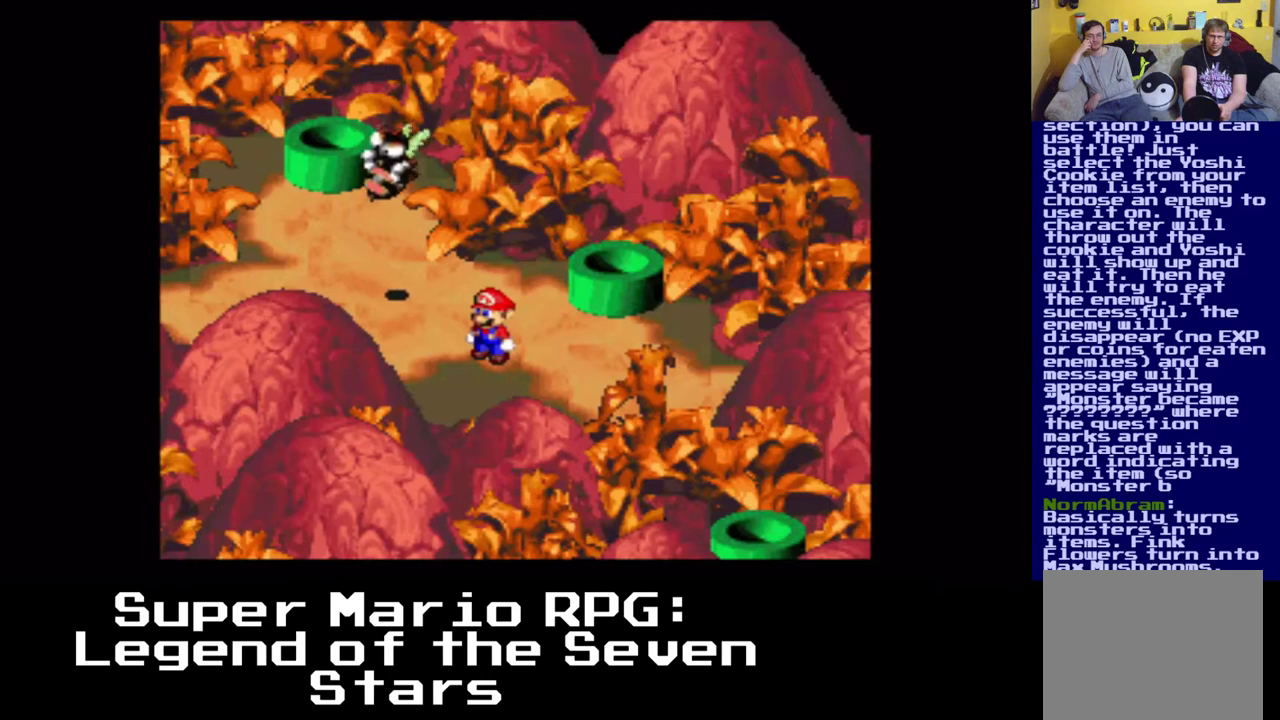
{"buttons": ["X", "DPAD_UP"], "left_stick": "center", "right_stick": "center", "events": [[167, "X", "down"], [183, "DPAD_UP", "down"], [200, "DPAD_UP", "up"], [217, "DPAD_UP", "down"], [233, "DPAD_LEFT", "down"], [333, "DPAD_LEFT", "up"]]}
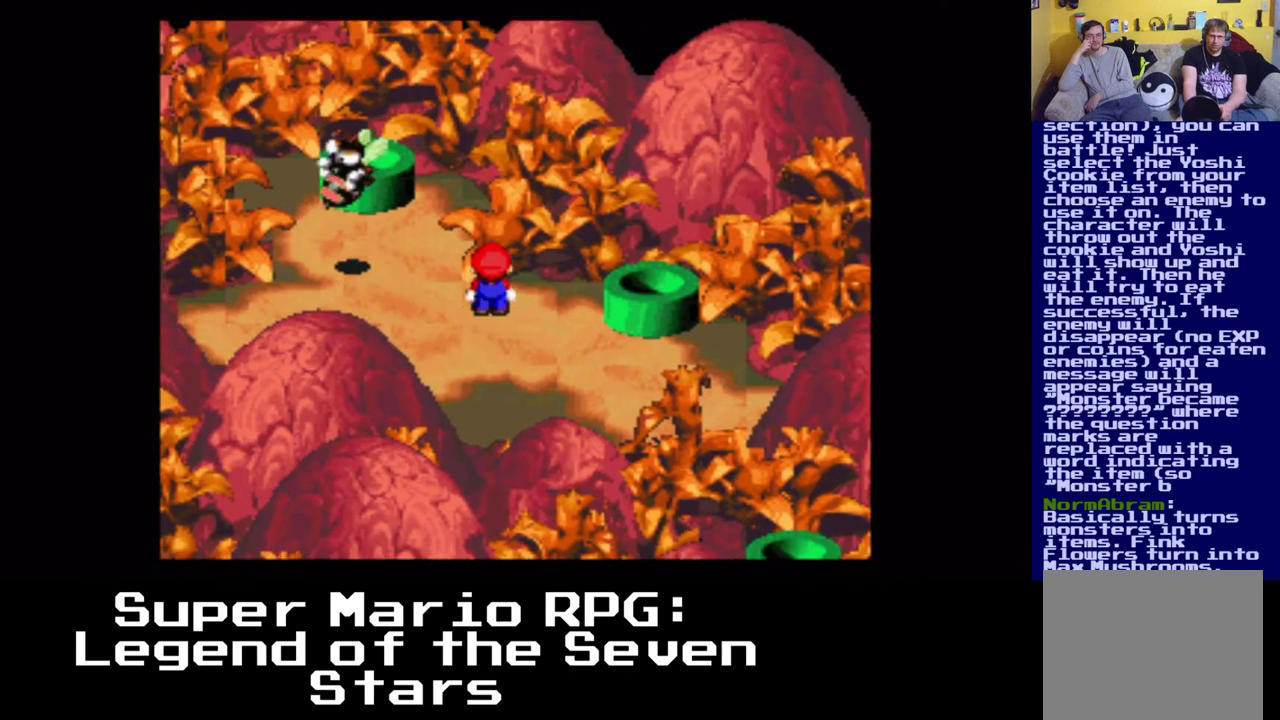
{"buttons": ["X", "DPAD_LEFT"], "left_stick": "center", "right_stick": "center", "events": [[383, "DPAD_LEFT", "down"], [417, "DPAD_UP", "up"]]}
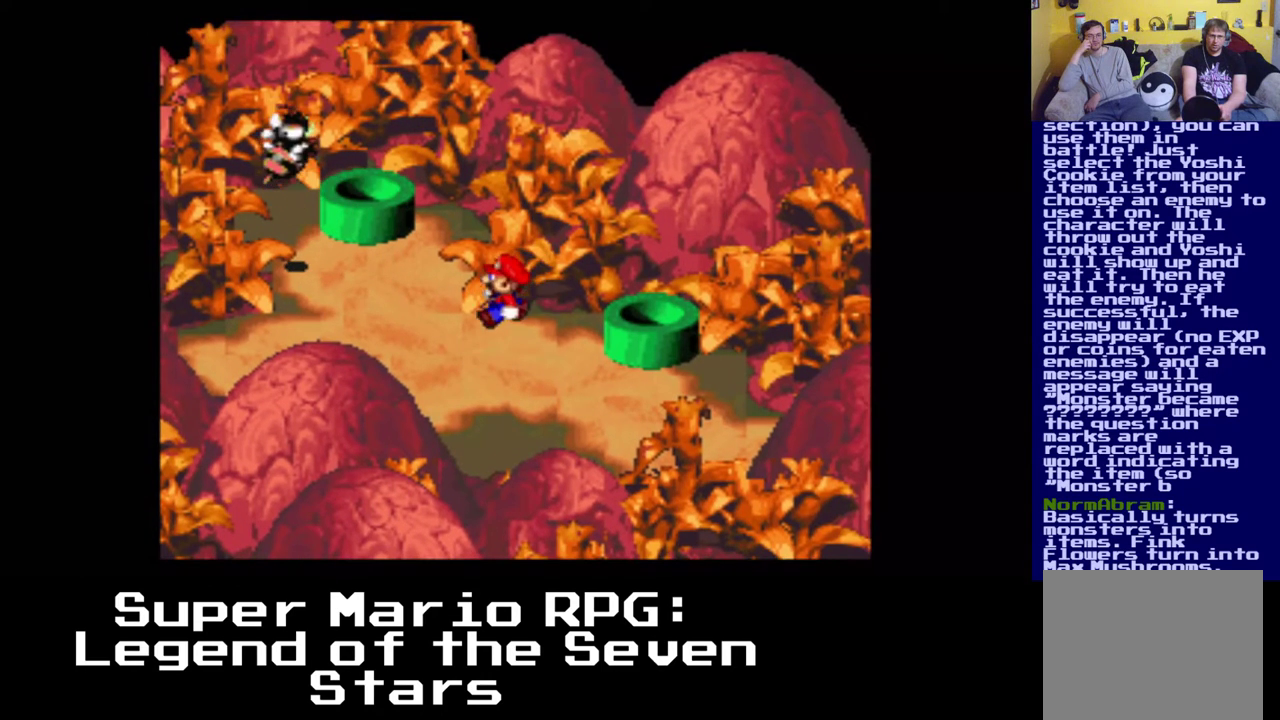
{"buttons": ["X", "DPAD_DOWN", "DPAD_LEFT"], "left_stick": "center", "right_stick": "center", "events": [[17, "DPAD_DOWN", "down"]]}
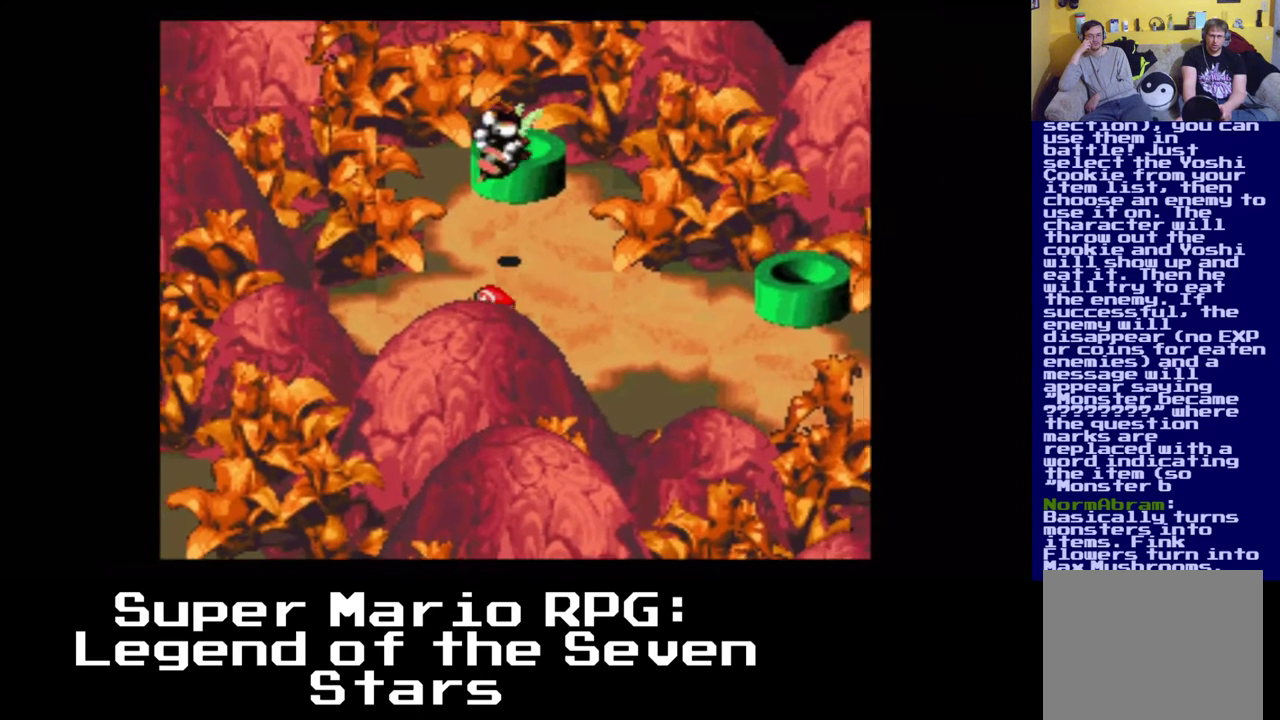
{"buttons": ["X", "DPAD_DOWN", "DPAD_LEFT"], "left_stick": "center", "right_stick": "center", "events": [[17, "DPAD_DOWN", "up"], [267, "DPAD_DOWN", "down"]]}
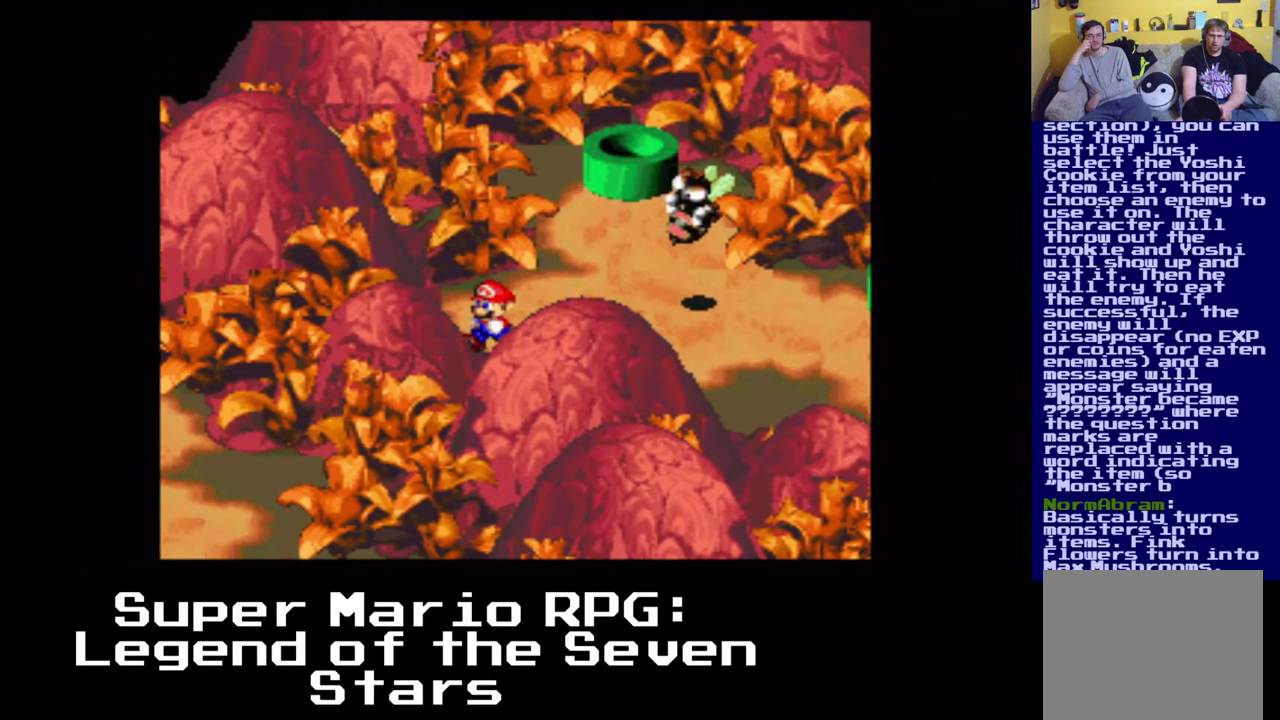
{"buttons": ["X", "DPAD_RIGHT"], "left_stick": "center", "right_stick": "center", "events": [[167, "DPAD_DOWN", "up"], [233, "DPAD_UP", "down"], [283, "DPAD_LEFT", "up"], [433, "DPAD_RIGHT", "down"], [483, "DPAD_UP", "up"]]}
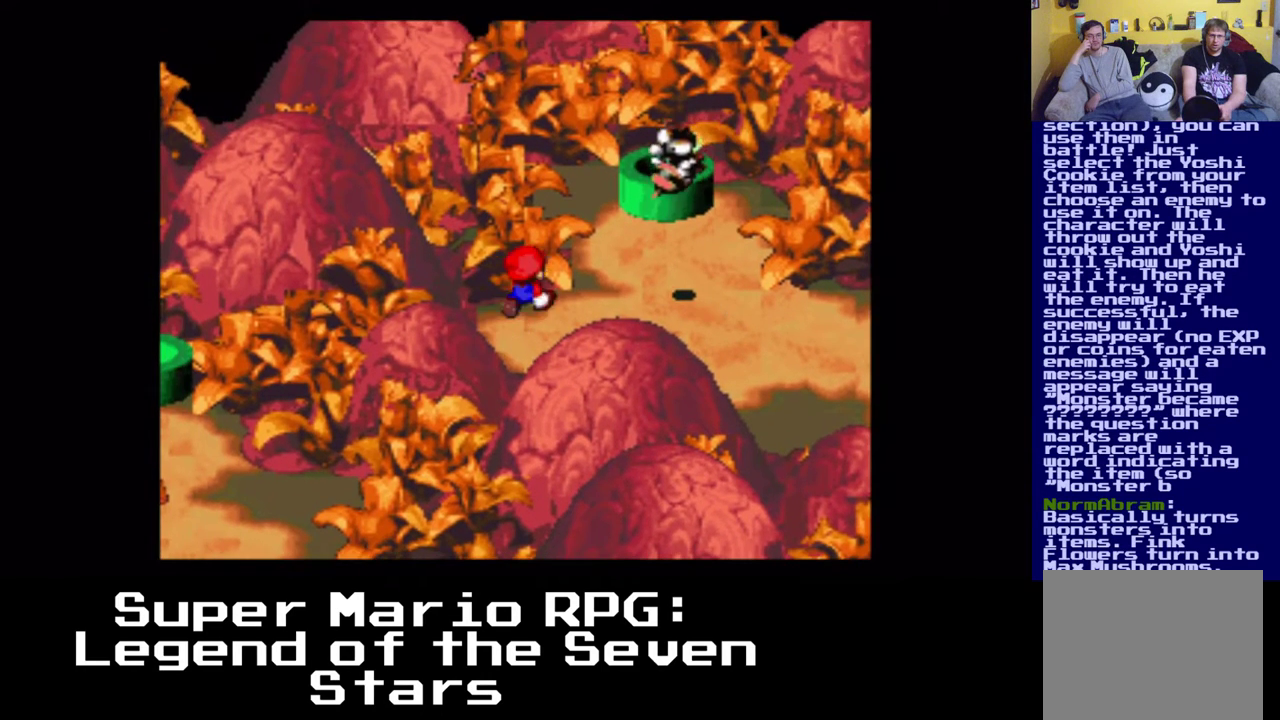
{"buttons": ["X", "DPAD_UP", "DPAD_RIGHT"], "left_stick": "center", "right_stick": "center", "events": [[150, "DPAD_DOWN", "down"], [350, "DPAD_DOWN", "up"], [350, "DPAD_UP", "down"]]}
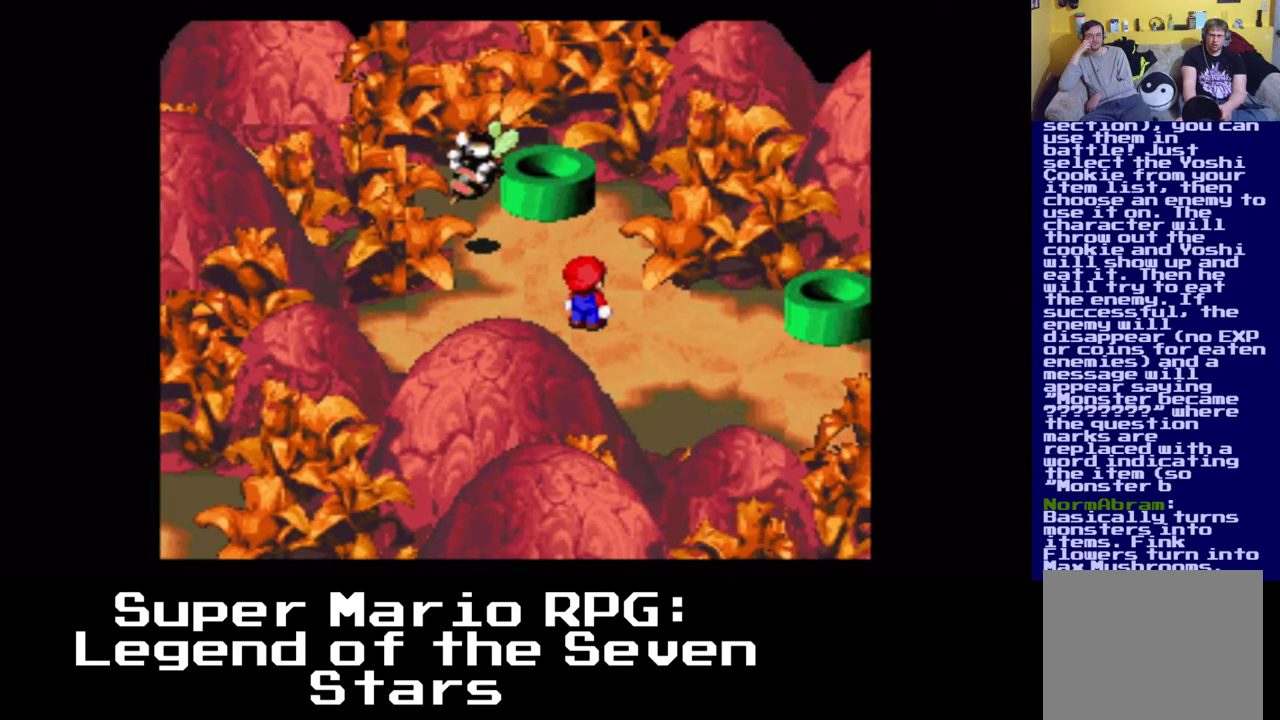
{"buttons": ["A", "X", "DPAD_UP"], "left_stick": "center", "right_stick": "center", "events": [[17, "DPAD_RIGHT", "up"], [233, "A", "down"]]}
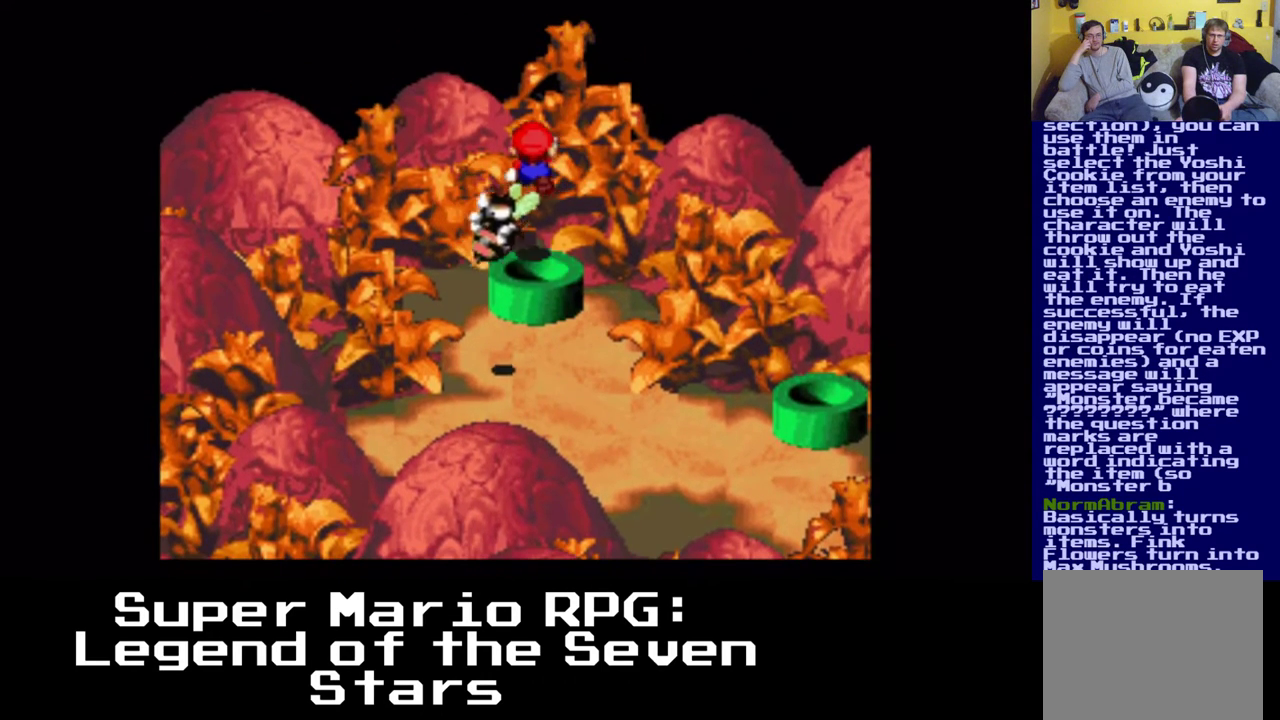
{"buttons": ["X"], "left_stick": "center", "right_stick": "center", "events": [[17, "A", "up"], [133, "DPAD_UP", "up"], [367, "DPAD_DOWN", "down"], [500, "DPAD_DOWN", "up"]]}
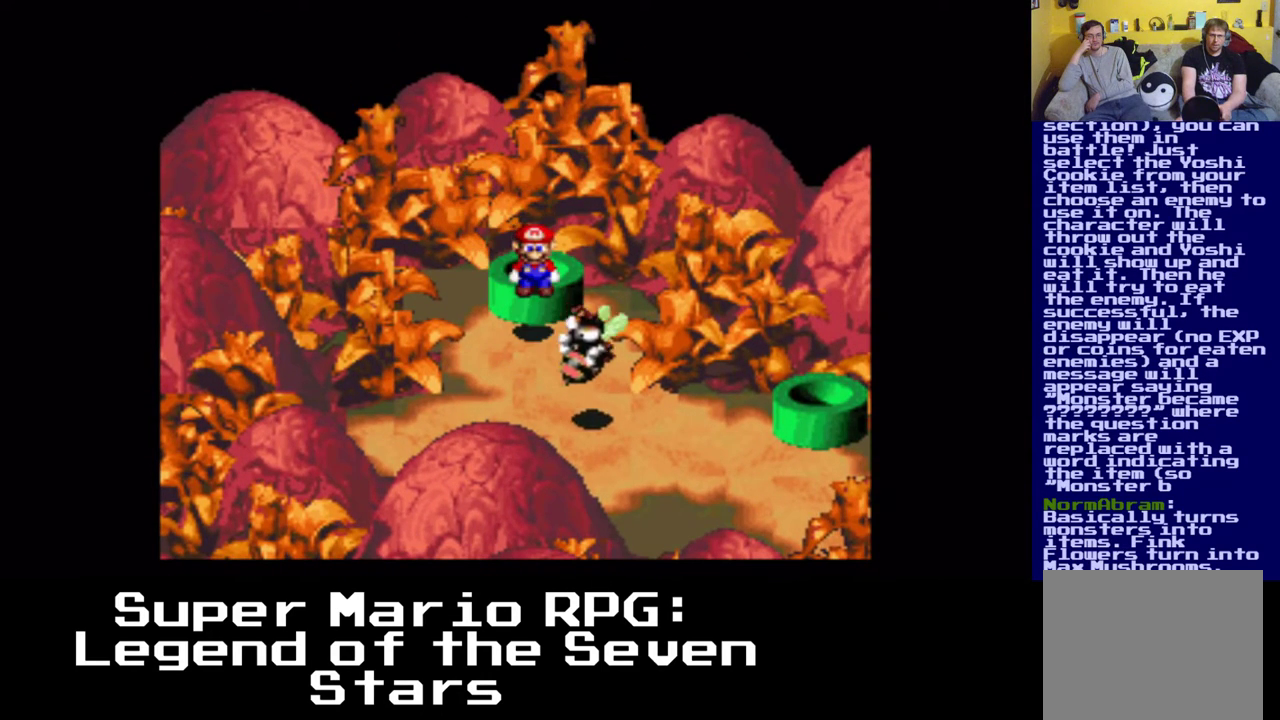
{"buttons": ["X"], "left_stick": "center", "right_stick": "center", "events": [[400, "DPAD_UP", "down"], [417, "DPAD_RIGHT", "down"], [500, "DPAD_RIGHT", "up"], [500, "DPAD_UP", "up"]]}
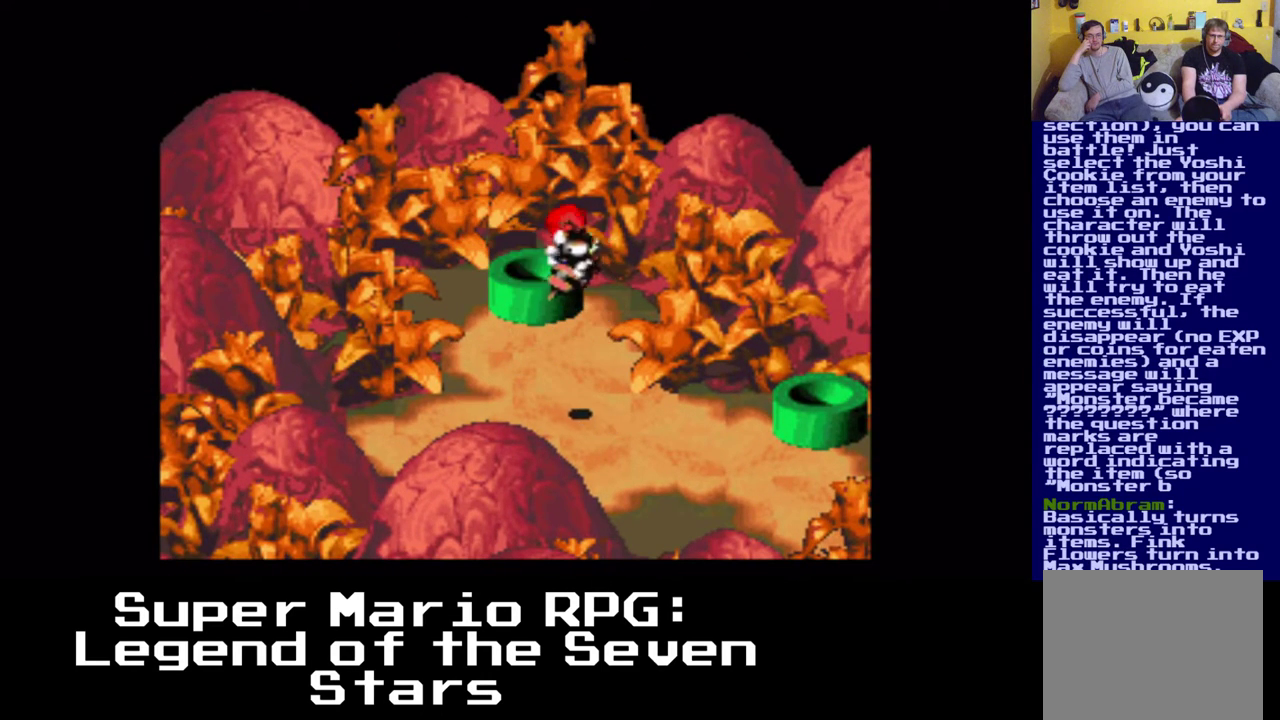
{"buttons": [], "left_stick": "center", "right_stick": "center", "events": [[117, "X", "up"], [233, "DPAD_DOWN", "down"], [250, "DPAD_LEFT", "down"], [300, "DPAD_LEFT", "up"], [317, "DPAD_DOWN", "up"]]}
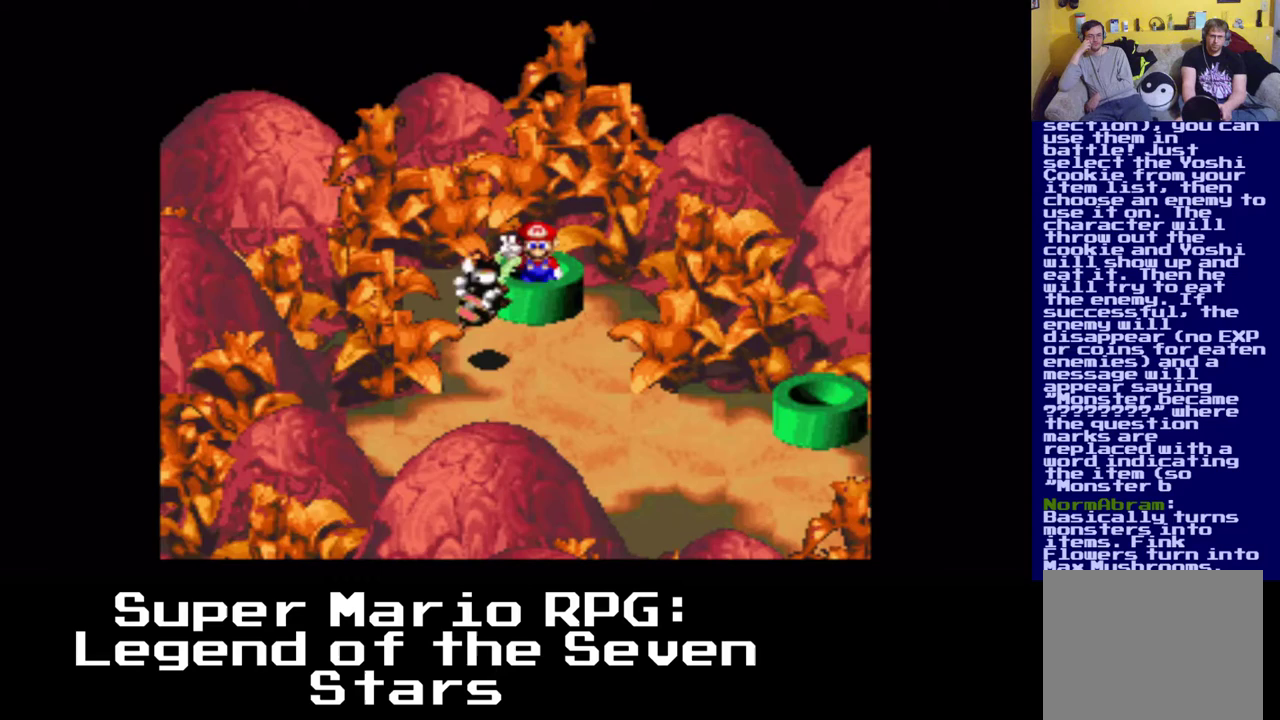
{"buttons": [], "left_stick": "center", "right_stick": "center", "events": []}
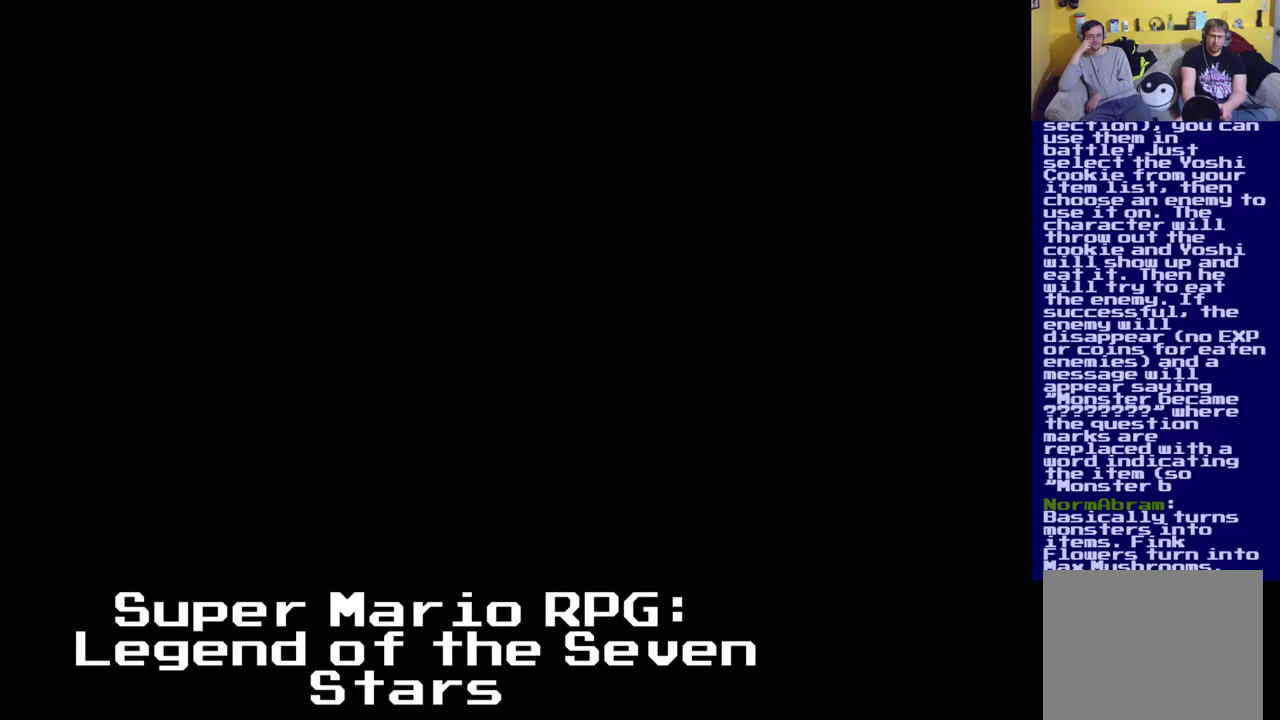
{"buttons": ["X"], "left_stick": "center", "right_stick": "center", "events": [[283, "X", "down"]]}
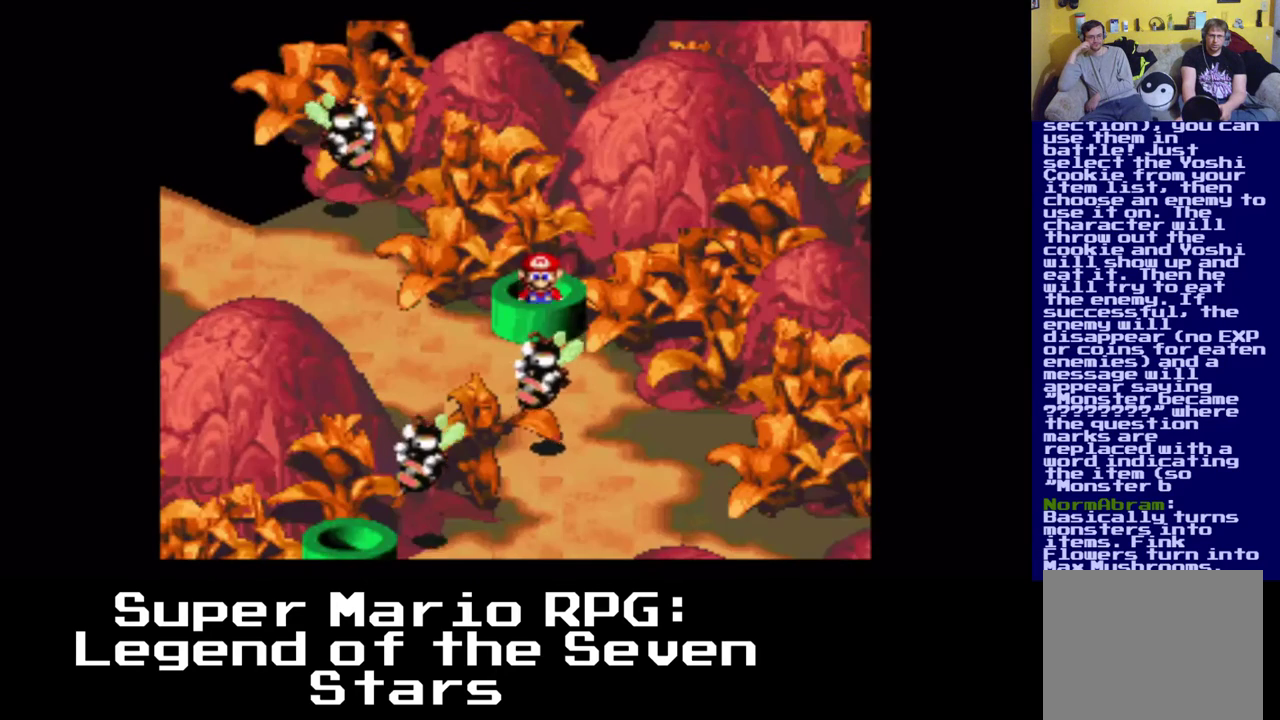
{"buttons": ["X"], "left_stick": "center", "right_stick": "center", "events": []}
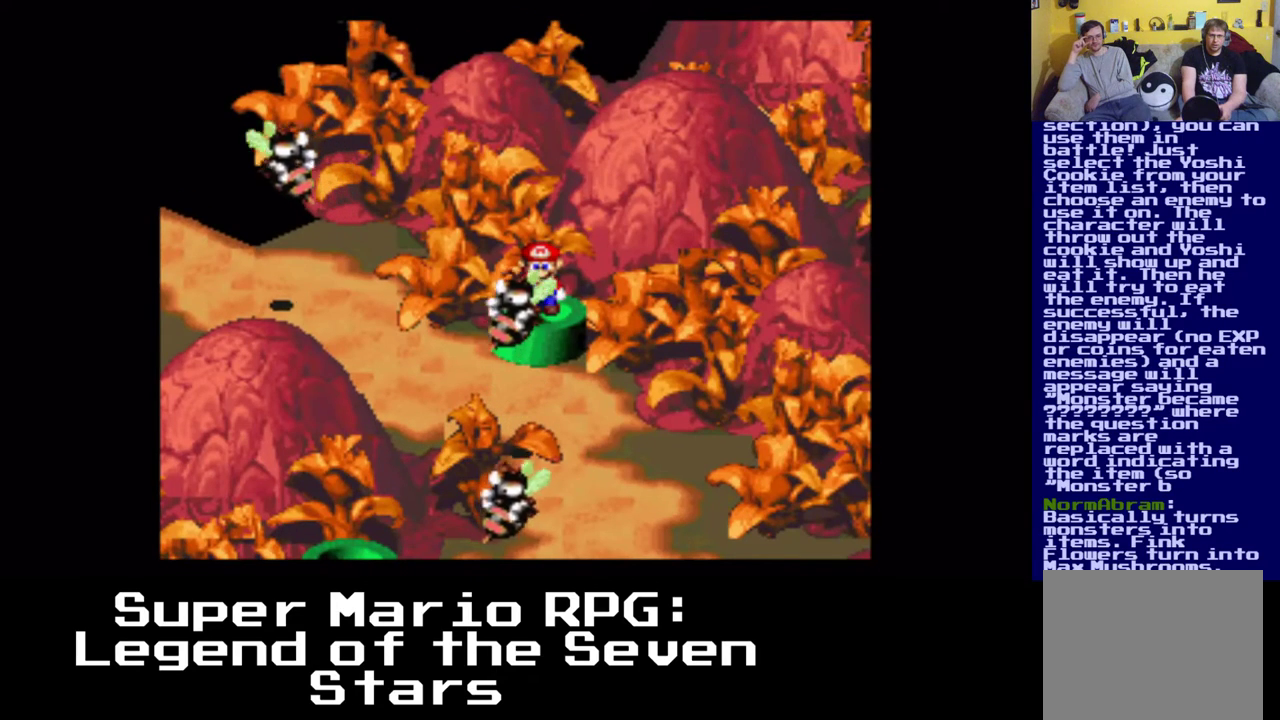
{"buttons": ["X", "DPAD_LEFT"], "left_stick": "center", "right_stick": "center", "events": [[267, "DPAD_LEFT", "down"]]}
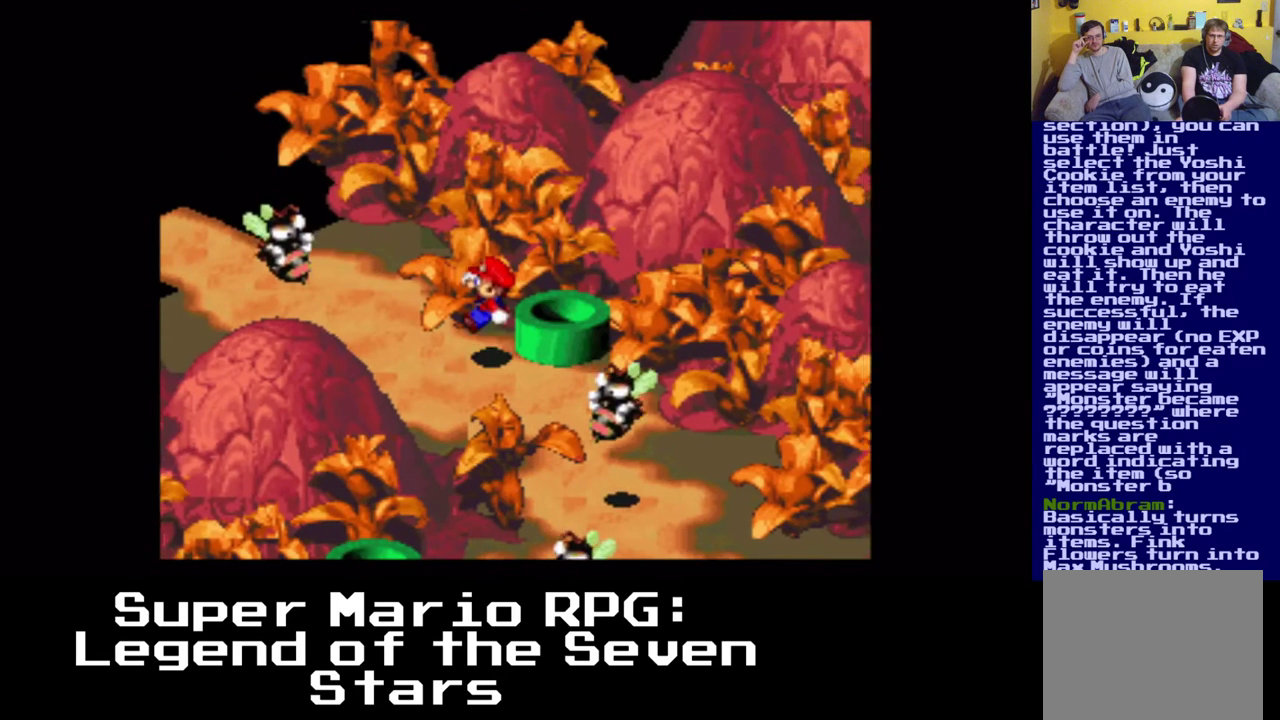
{"buttons": ["X", "DPAD_LEFT"], "left_stick": "center", "right_stick": "center", "events": [[17, "DPAD_DOWN", "down"], [217, "DPAD_DOWN", "up"]]}
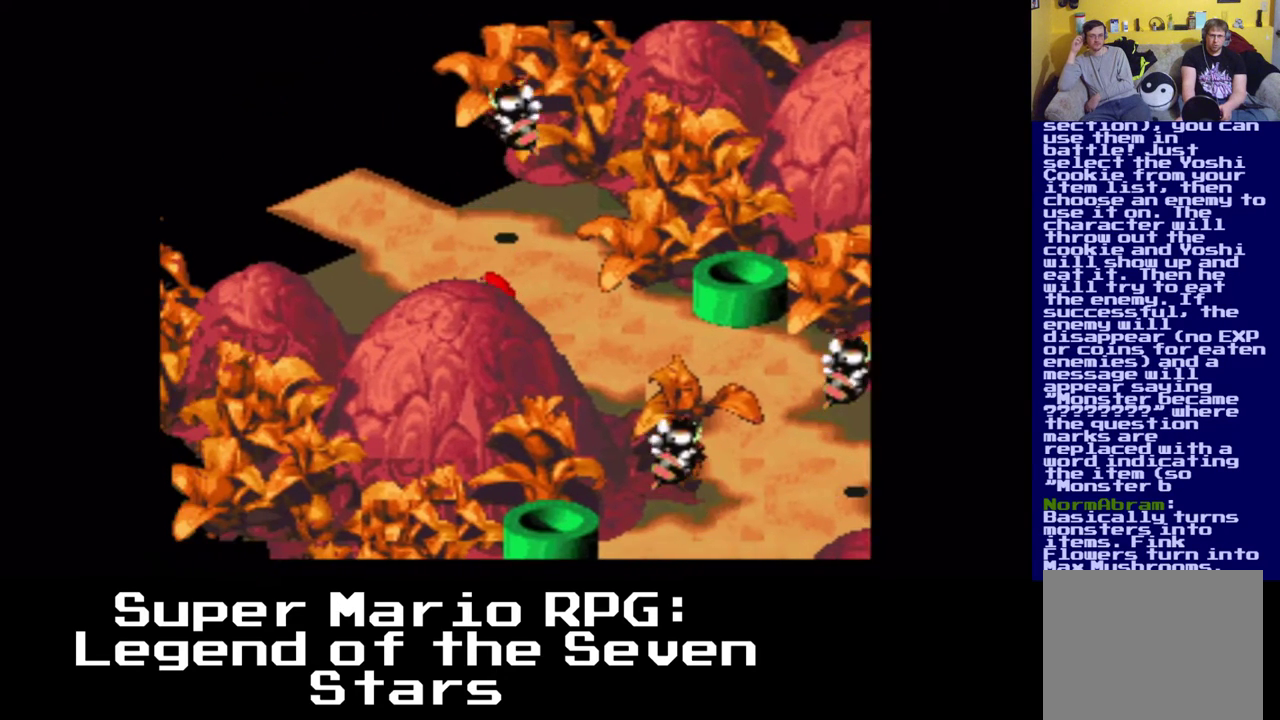
{"buttons": ["X", "DPAD_UP"], "left_stick": "center", "right_stick": "center", "events": [[17, "DPAD_UP", "down"], [467, "DPAD_LEFT", "up"]]}
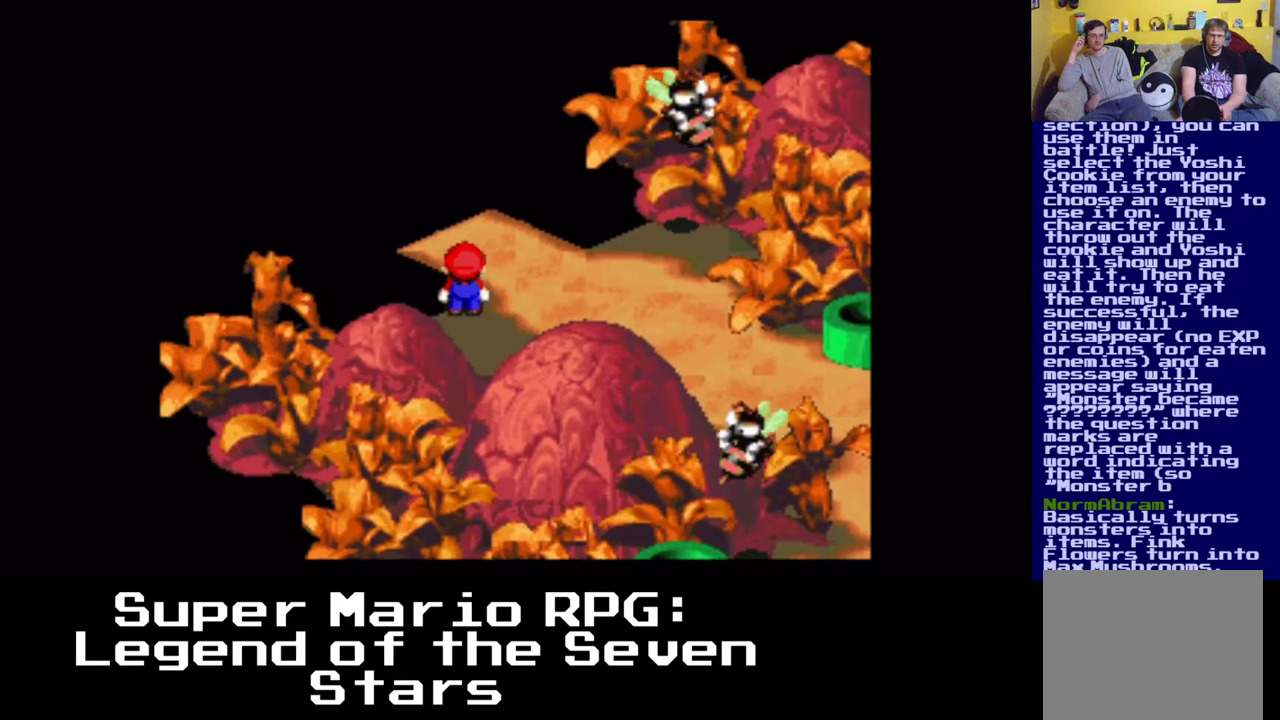
{"buttons": ["X", "DPAD_UP", "DPAD_LEFT"], "left_stick": "center", "right_stick": "center", "events": [[350, "DPAD_LEFT", "down"]]}
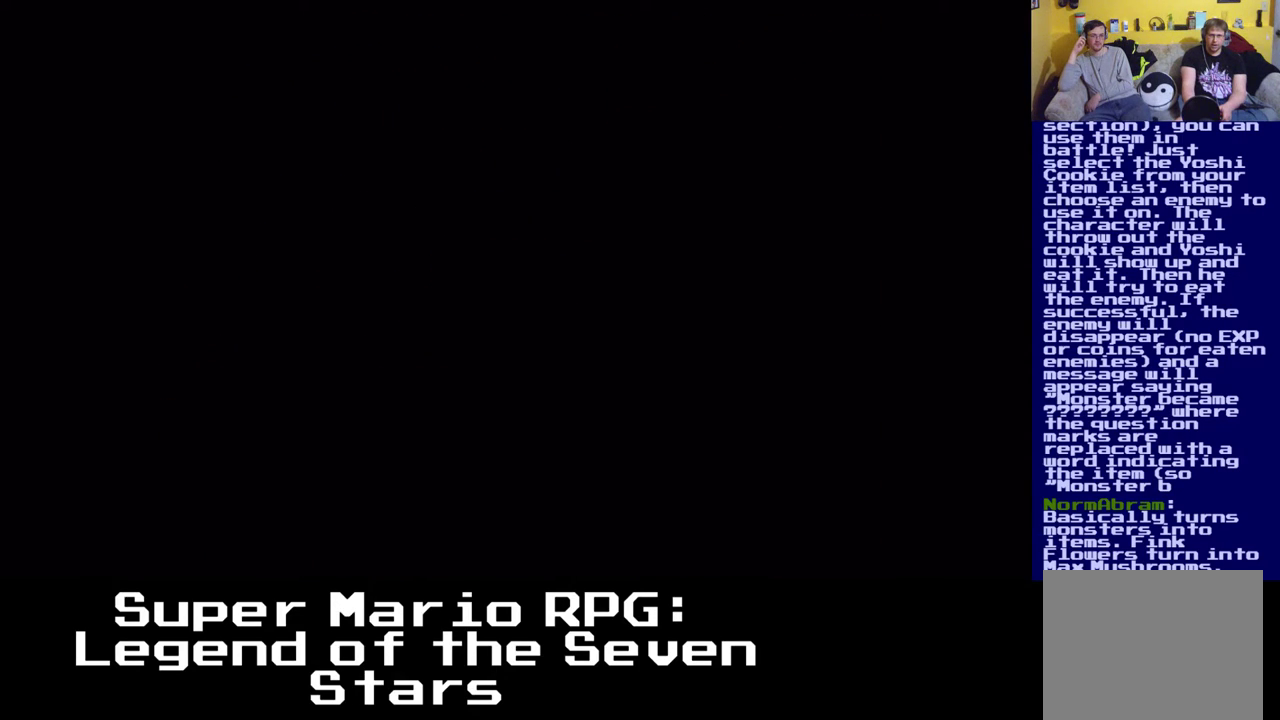
{"buttons": ["X"], "left_stick": "center", "right_stick": "center", "events": [[117, "DPAD_LEFT", "up"], [317, "DPAD_UP", "up"]]}
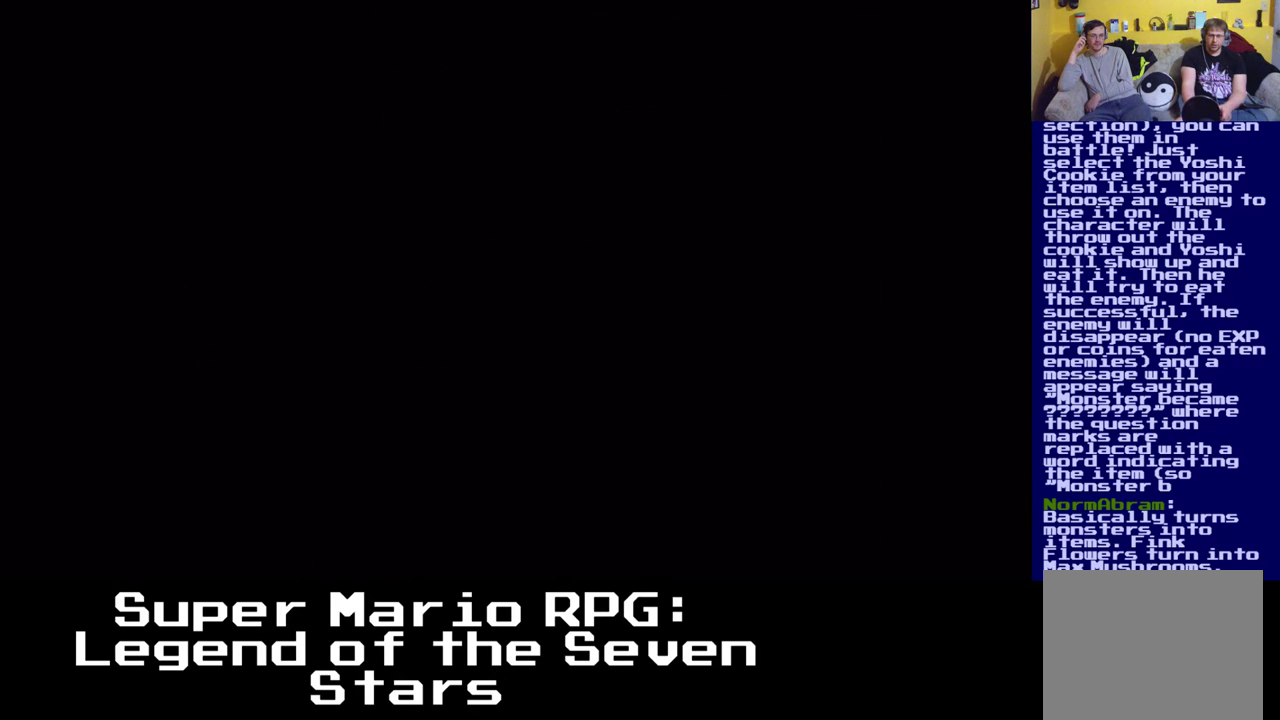
{"buttons": ["X"], "left_stick": "center", "right_stick": "center", "events": []}
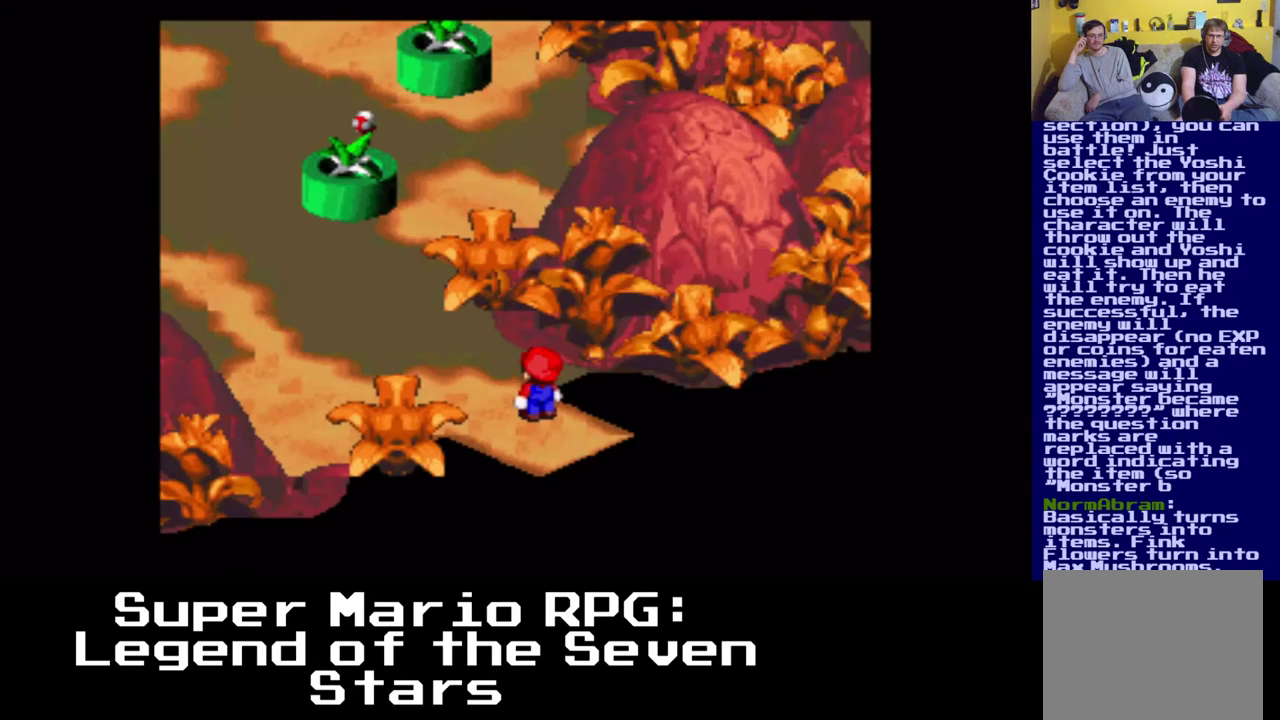
{"buttons": ["X", "DPAD_UP", "DPAD_LEFT"], "left_stick": "center", "right_stick": "center", "events": [[33, "DPAD_UP", "down"], [50, "DPAD_UP", "up"], [67, "DPAD_LEFT", "down"], [67, "DPAD_UP", "down"]]}
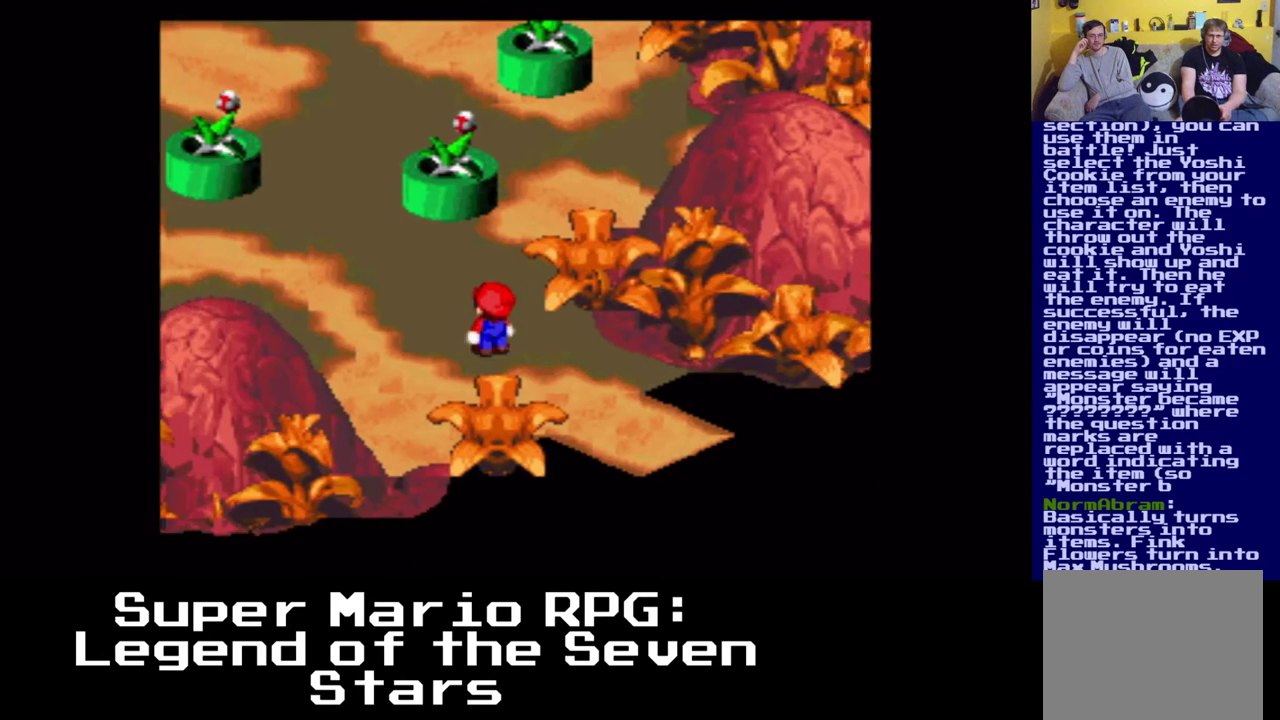
{"buttons": ["A", "X", "DPAD_UP"], "left_stick": "center", "right_stick": "center", "events": [[417, "A", "down"], [483, "DPAD_LEFT", "up"]]}